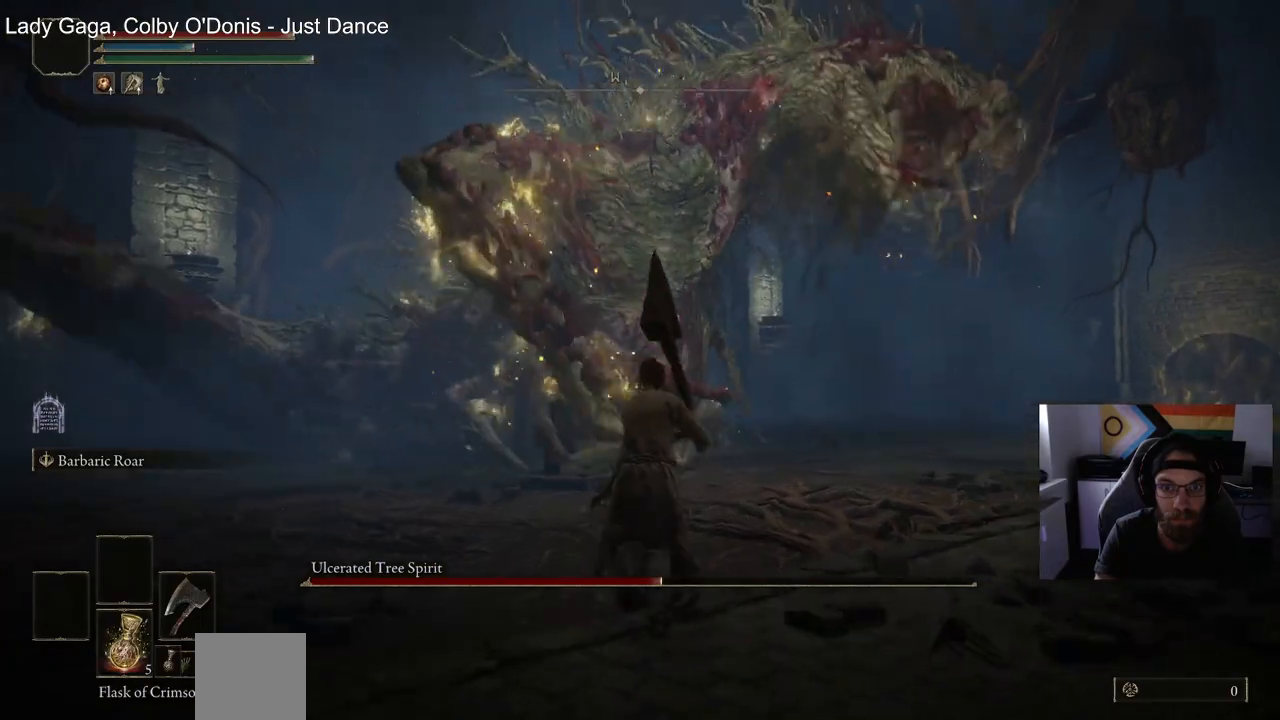
Gameplay with a controller (PlayStation layout); each line is a JSON object with the inputs held at the frame after it. "events" lists button and stick changes between this image and that frame as [ms after this image, input, new state], when the widget could be followed in between.
{"buttons": [], "left_stick": "up", "right_stick": "center", "events": []}
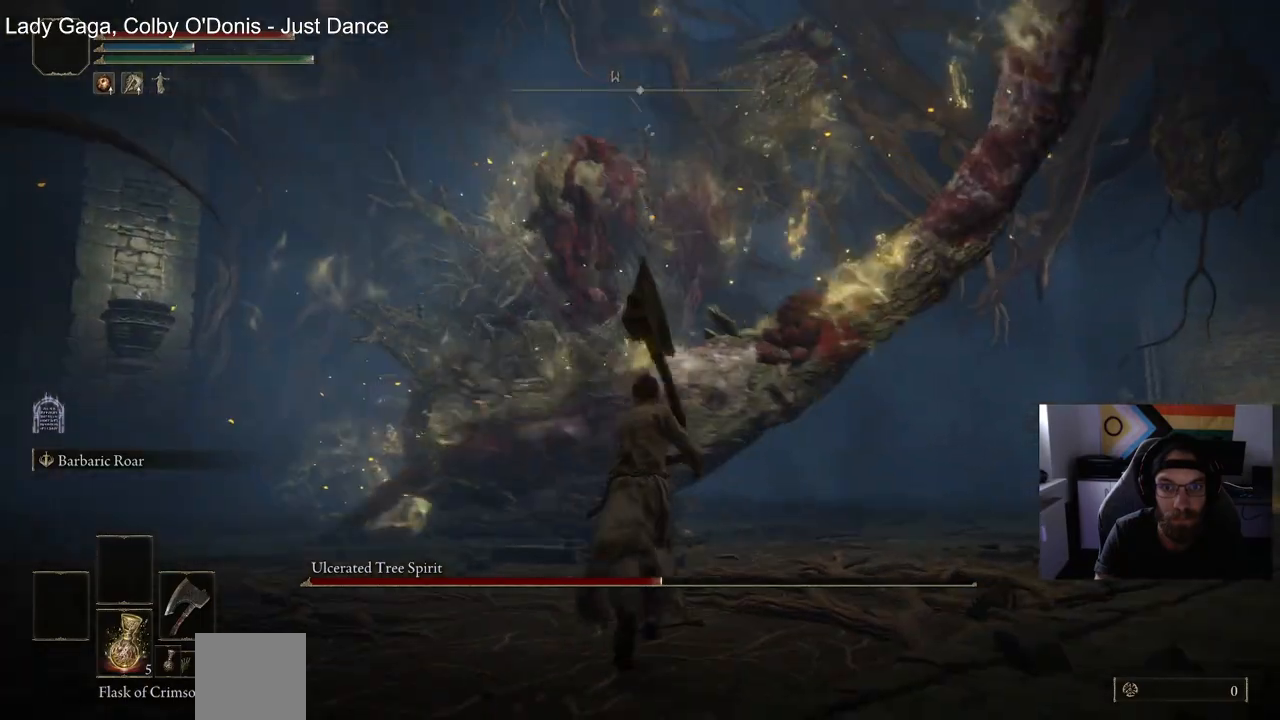
{"buttons": [], "left_stick": "up", "right_stick": "center", "events": []}
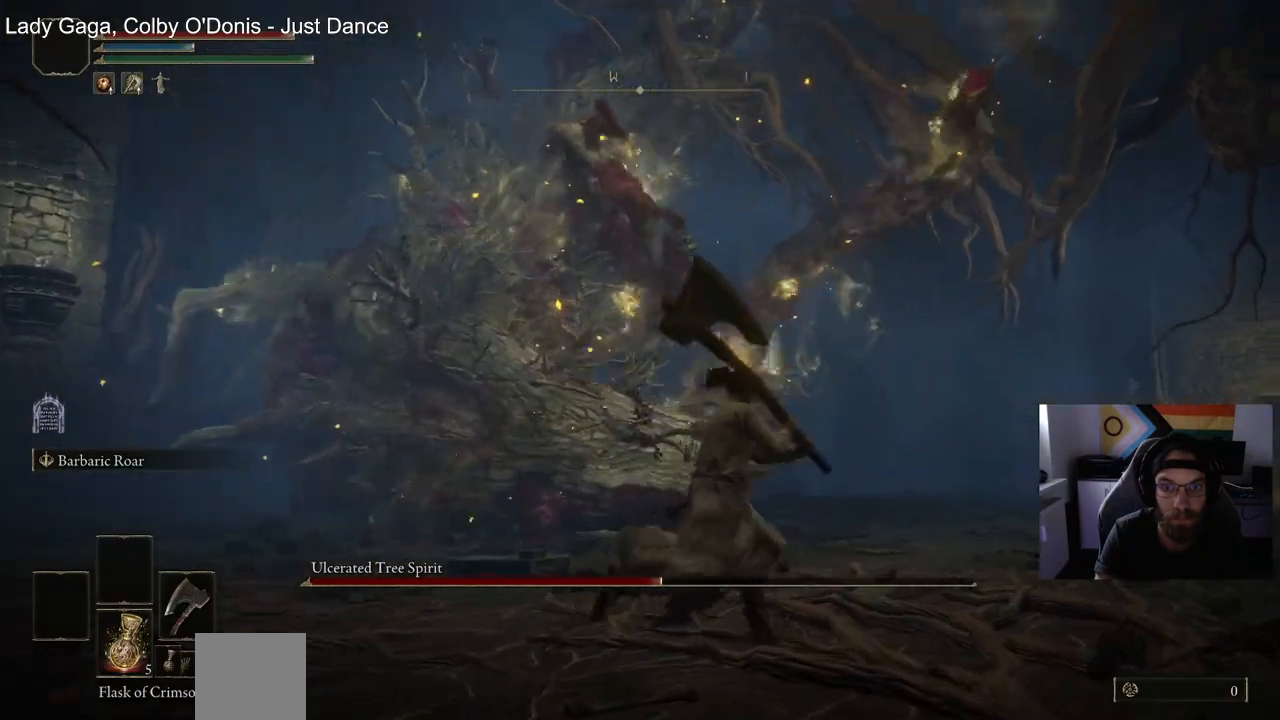
{"buttons": [], "left_stick": "up", "right_stick": "center", "events": []}
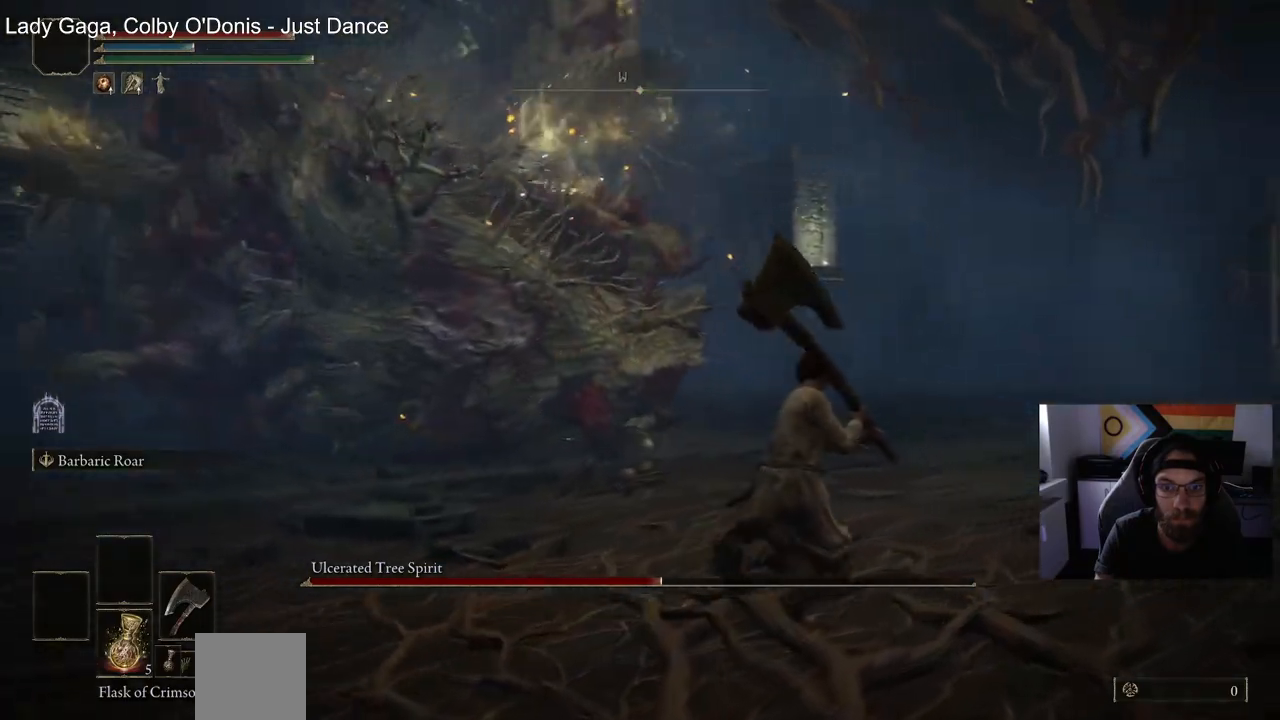
{"buttons": [], "left_stick": "up", "right_stick": "center", "events": [[283, "CIRCLE", "down"], [450, "CIRCLE", "up"]]}
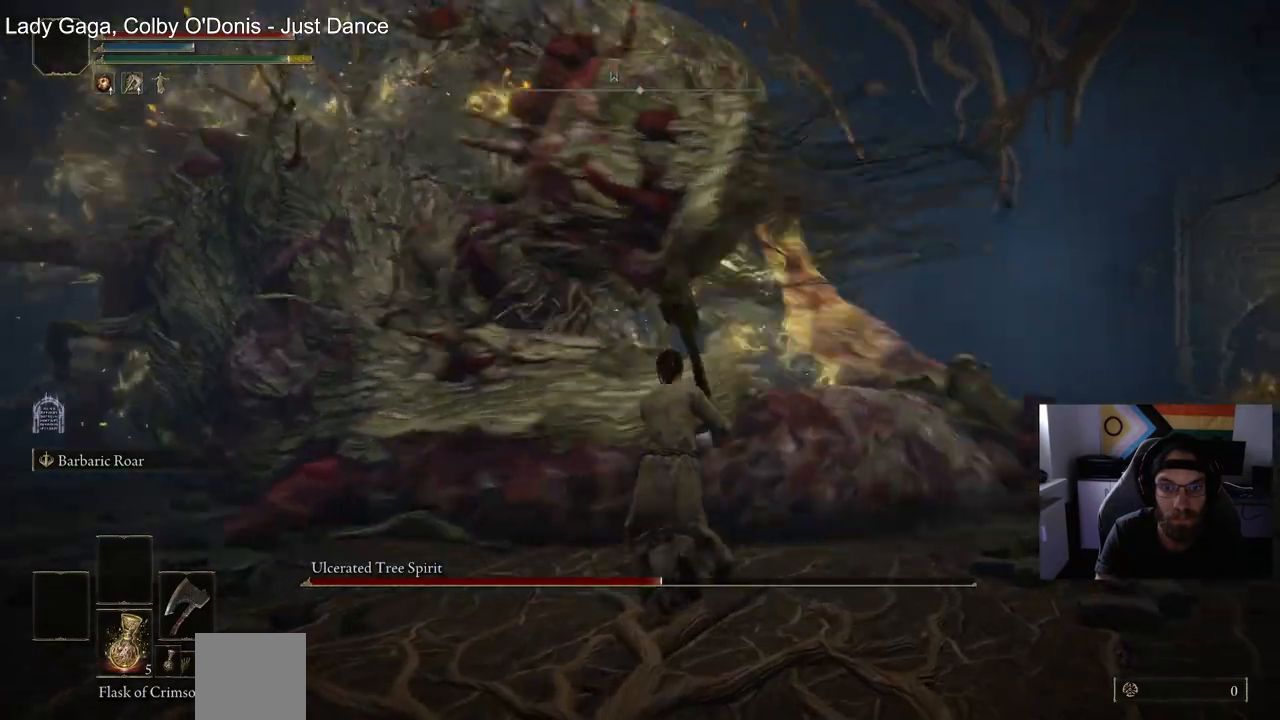
{"buttons": [], "left_stick": "up", "right_stick": "center", "events": []}
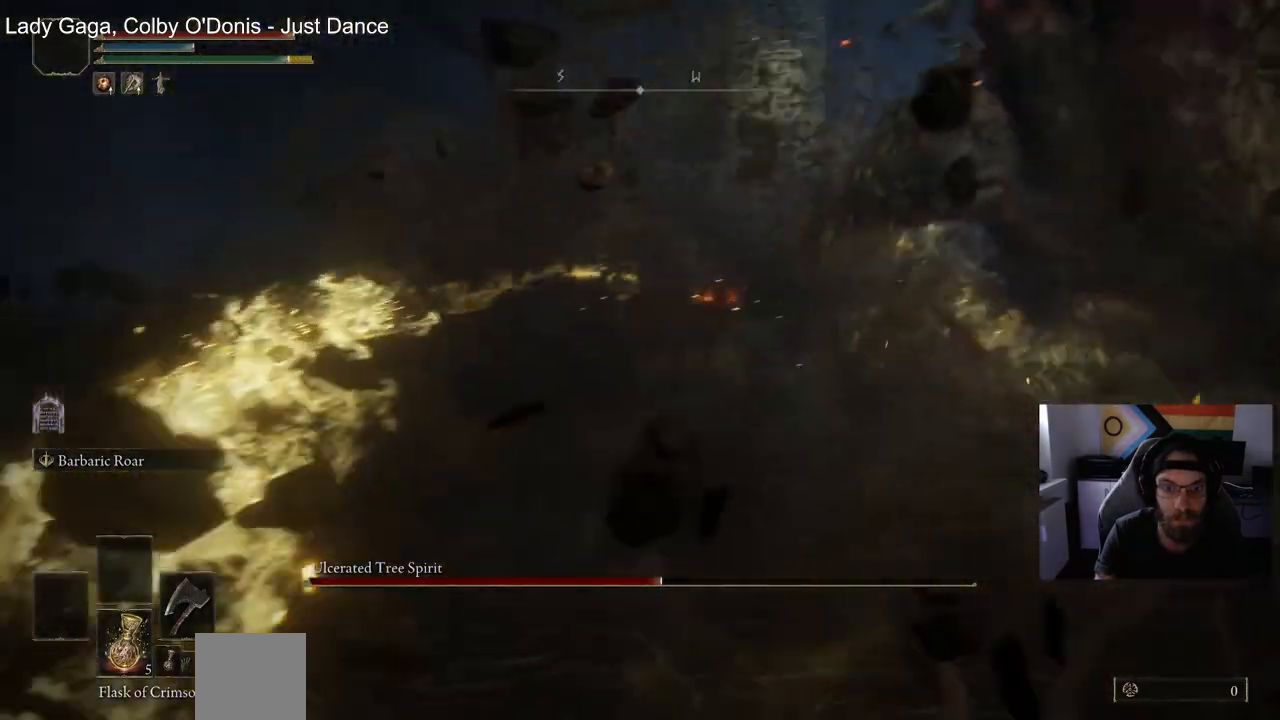
{"buttons": [], "left_stick": "up", "right_stick": "center", "events": []}
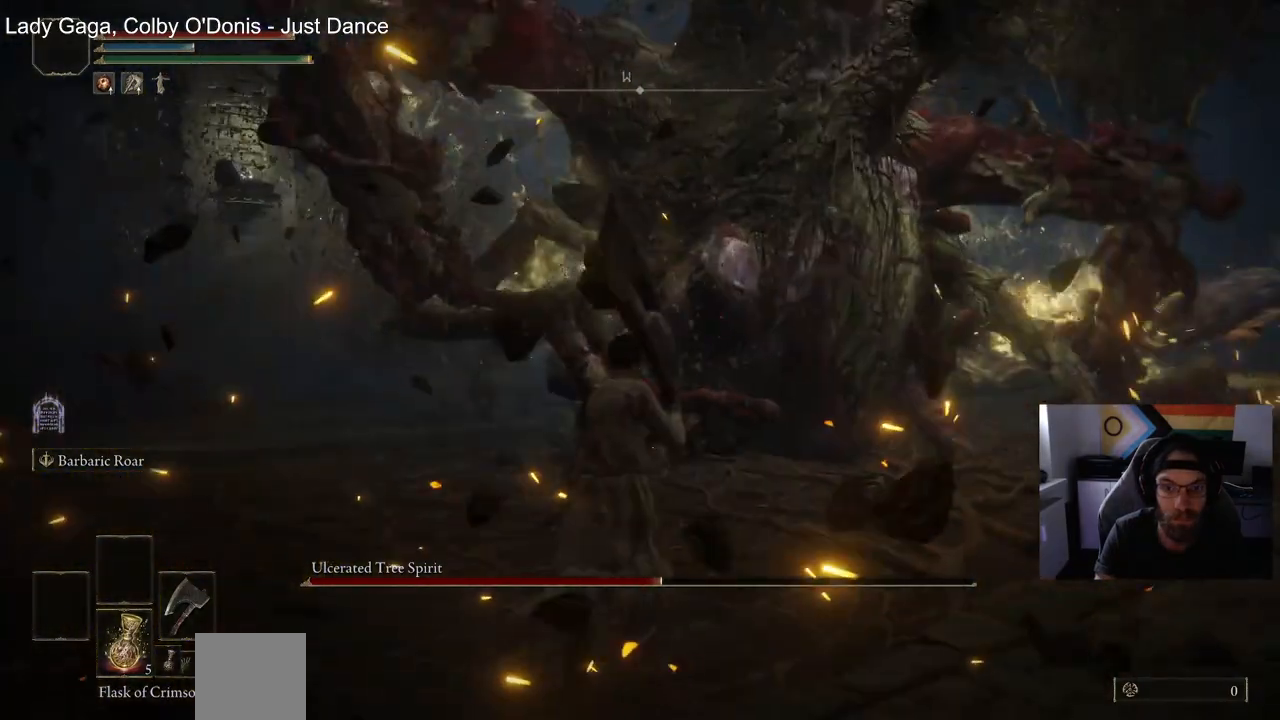
{"buttons": ["CIRCLE", "R1"], "left_stick": "up", "right_stick": "center", "events": [[50, "CIRCLE", "down"], [383, "R1", "down"]]}